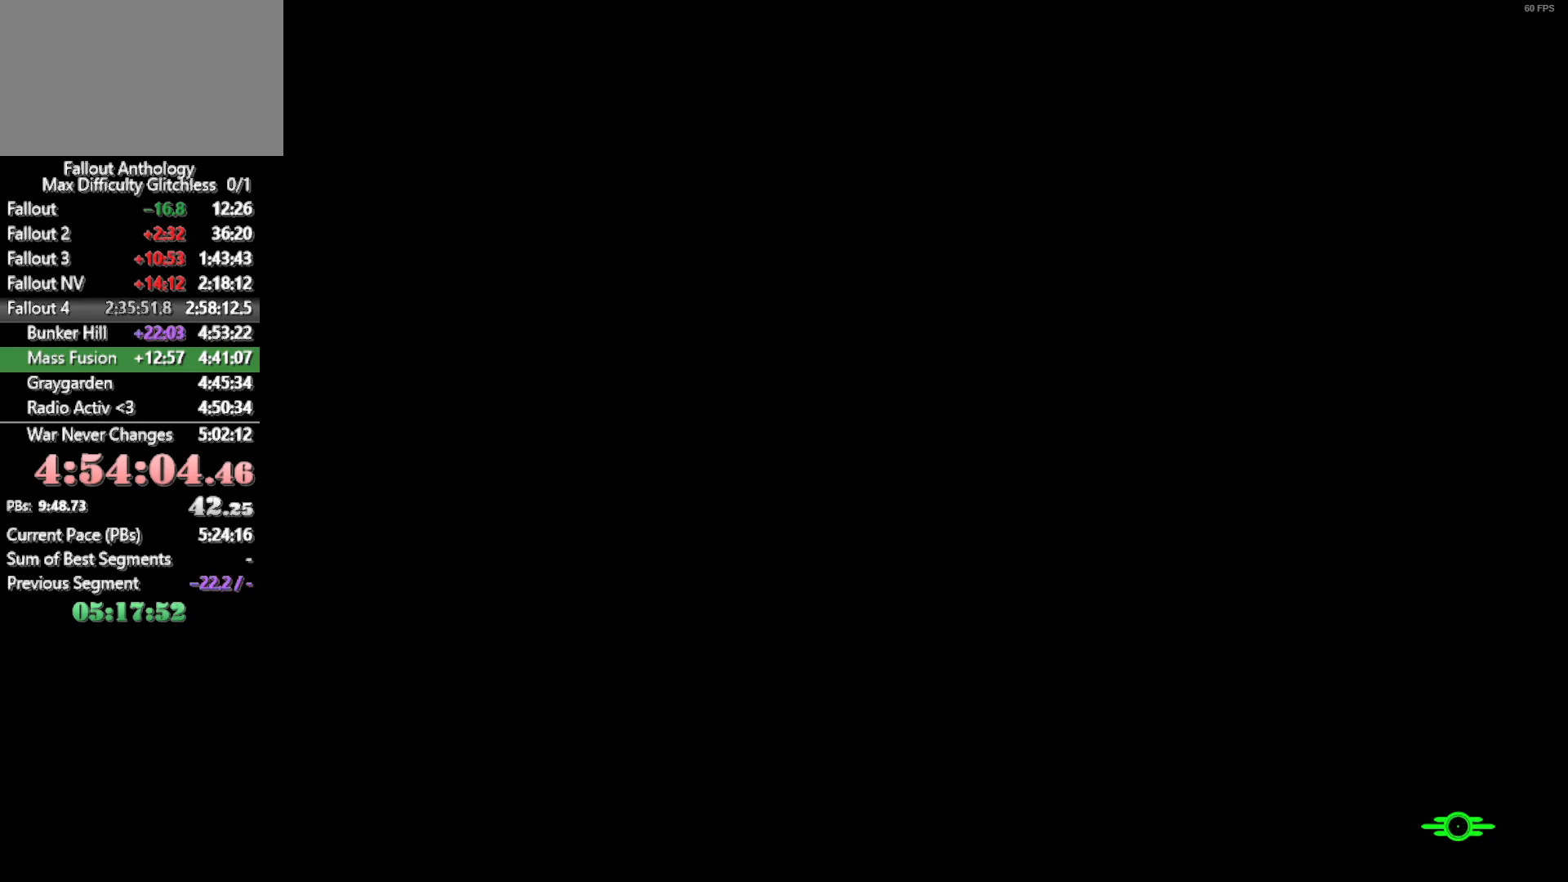
Gameplay with keyboard and mouse; each line is a JSON object with the keys and mouse buttons held at the frame after it. "events" lists presses ("down") and releases ("up") of "1", "2", "3", "4", "5", "a", "alt", "c", "caps_lock", "ctrl", "d", "down", "e", "f", "g", "left", "q", "r", "return", "right", "s", "shift", "space", "t", "tab", "up", "v", "w", "x", "z", "mouse_left", "mouse_right", "mouse_mb4", "mouse_mb5", "mouse_wheel_up" and "mouse_wheel_down" between this image and that frame as [ms after this image, input, new state], when the widget could be followed in between. "mouse_left", "mouse_right", "mouse_mb4", "mouse_mb5", "mouse_wheel_up", "mouse_wheel_down" = the "left", "right", "mb4", "mb5", "wheel_up", "wheel_down" buttons of the "mouse" list. No other keys are recorded. "mouse_move" is the direction in which the mouse moves at that frame (one of eight, or "still"), when it could be read.
{"keys": [], "mouse": [], "mouse_move": "up-right", "events": []}
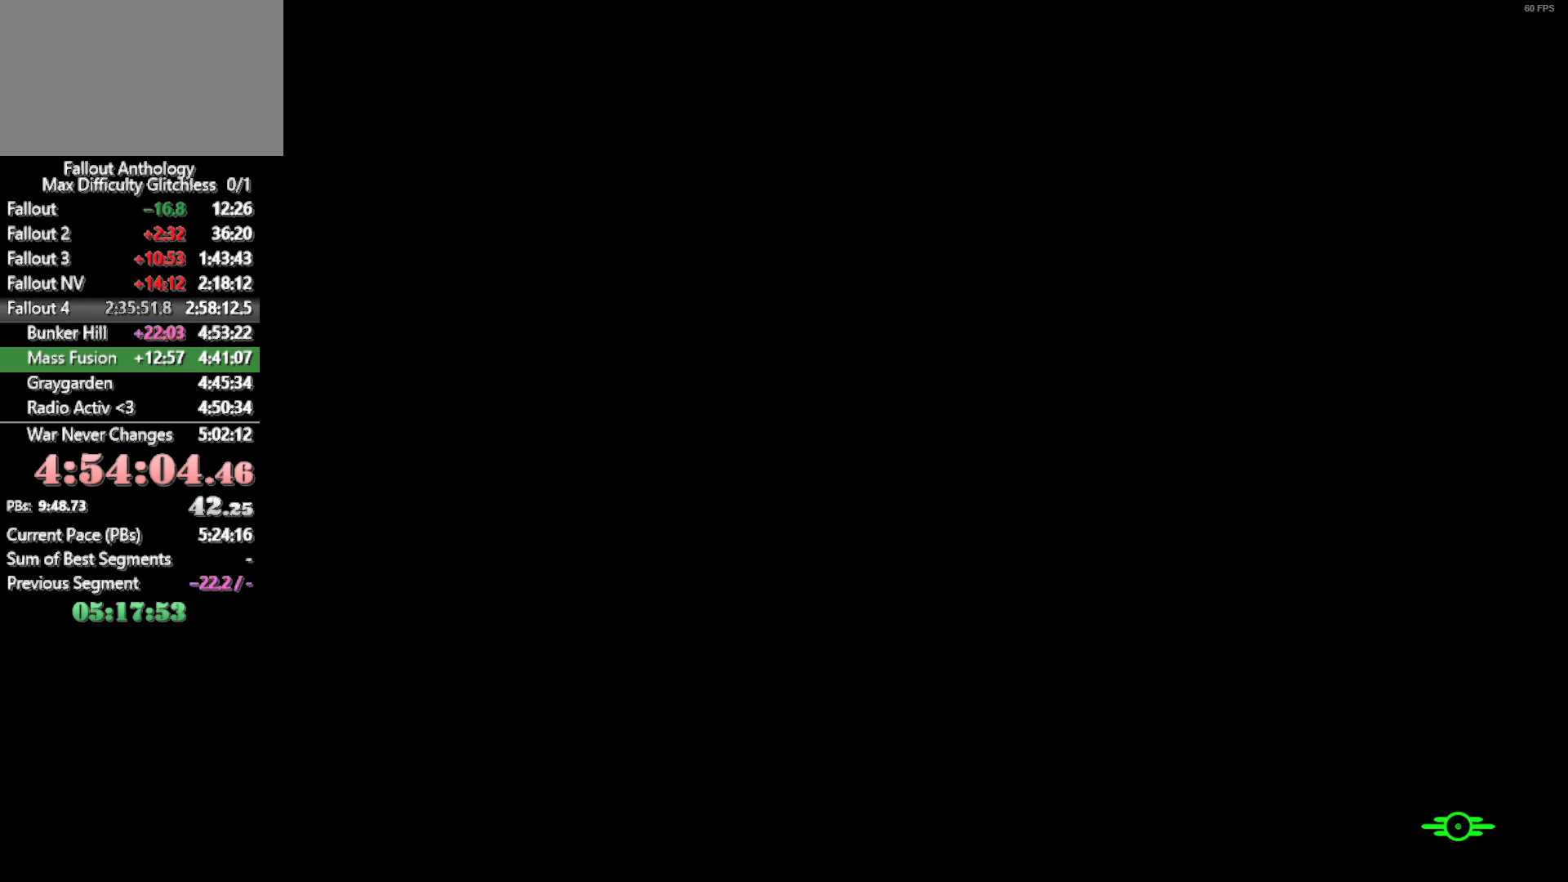
{"keys": [], "mouse": [], "mouse_move": "still", "events": []}
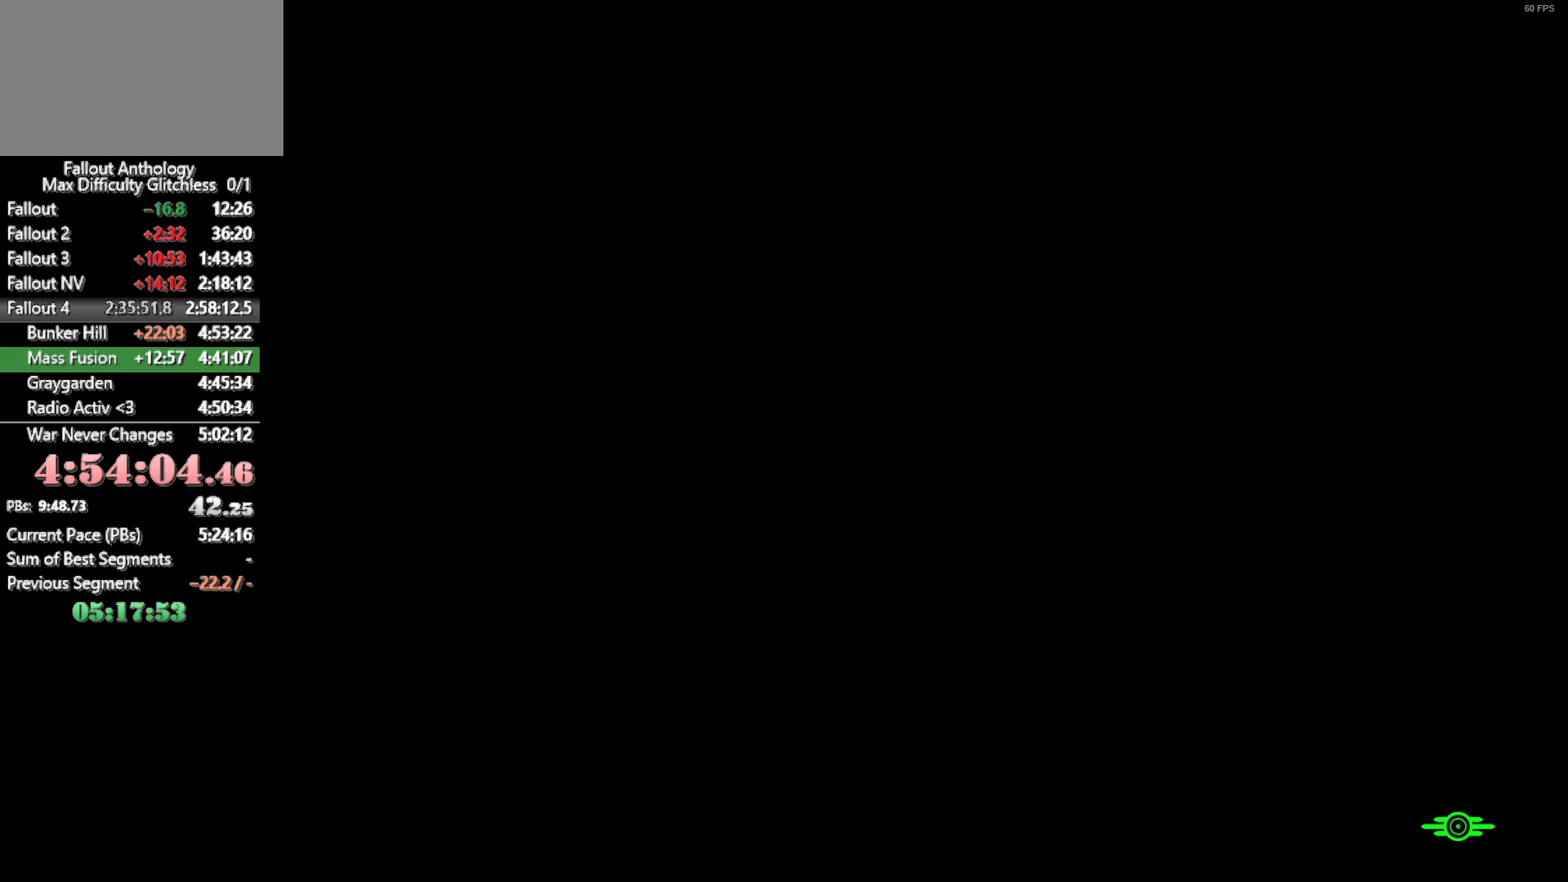
{"keys": [], "mouse": [], "mouse_move": "still", "events": []}
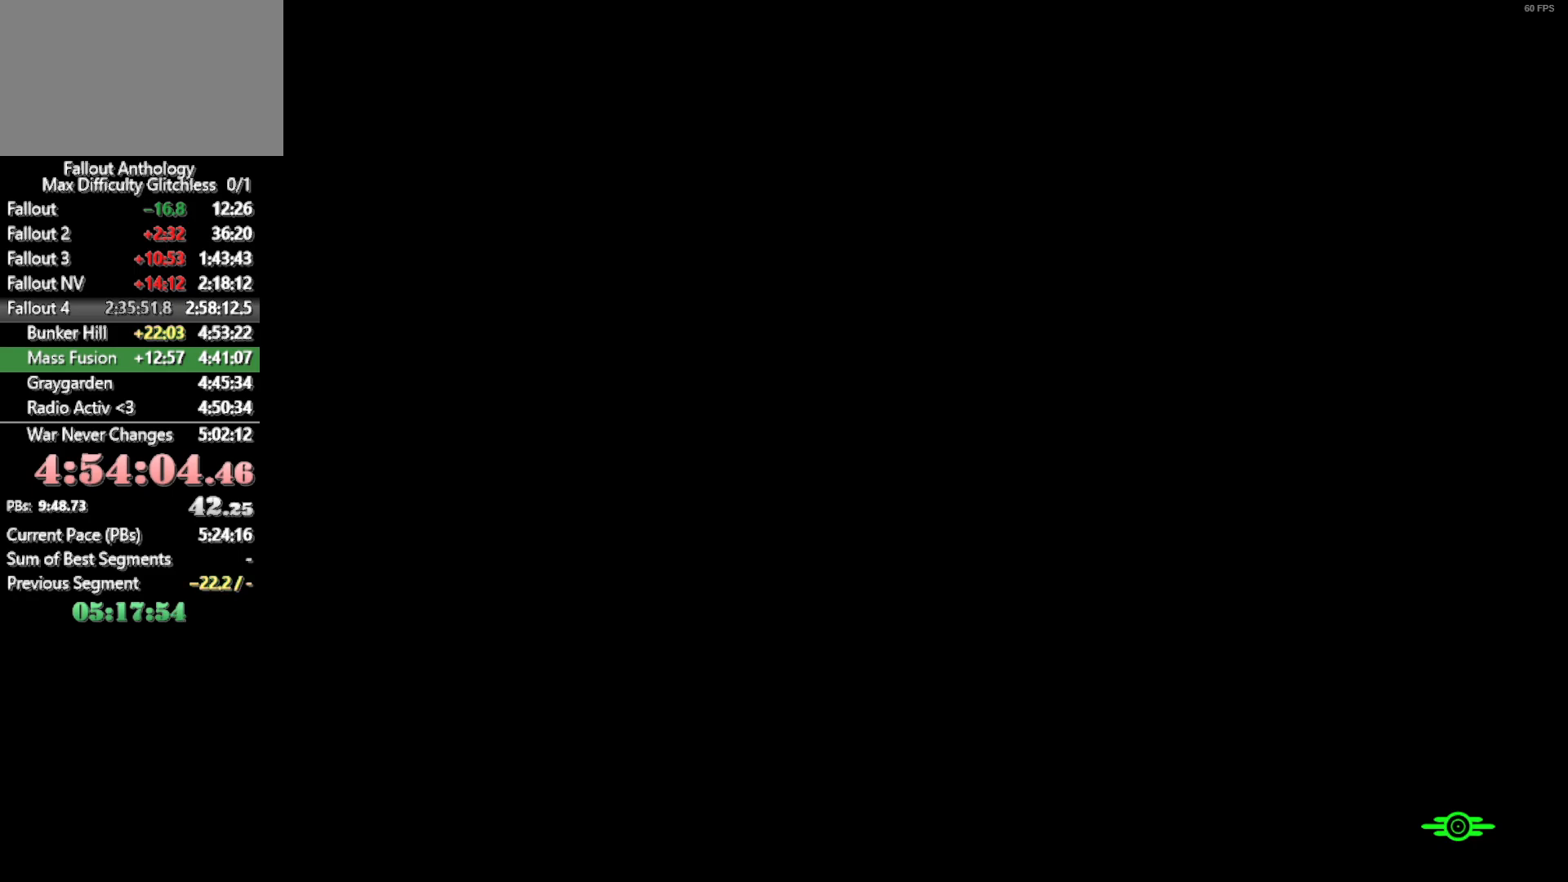
{"keys": [], "mouse": [], "mouse_move": "still", "events": []}
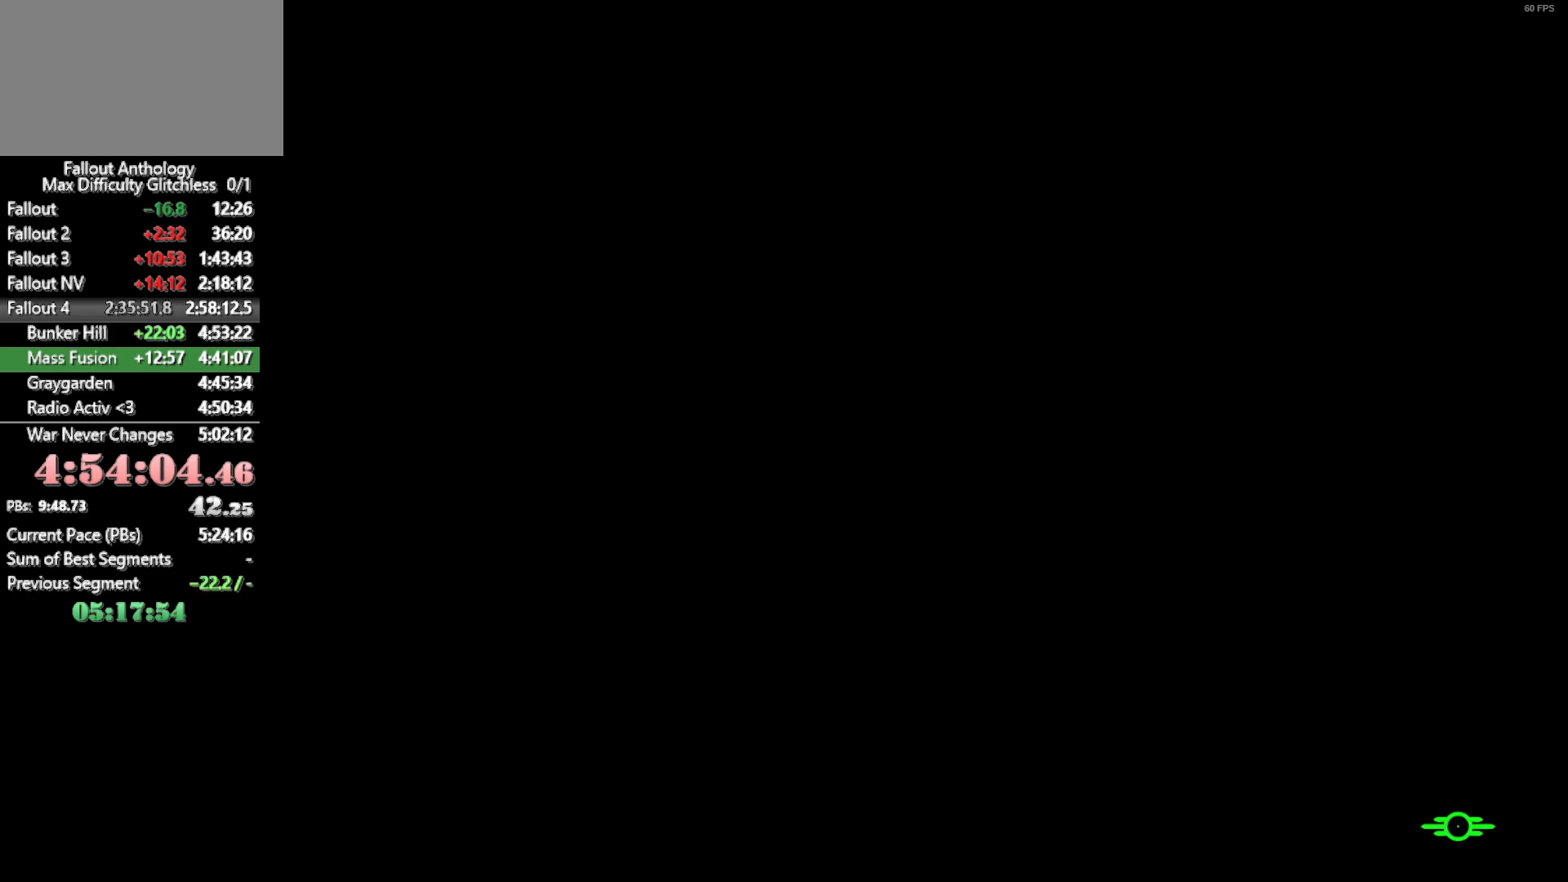
{"keys": ["tab"], "mouse": [], "mouse_move": "still", "events": [[500, "tab", "down"]]}
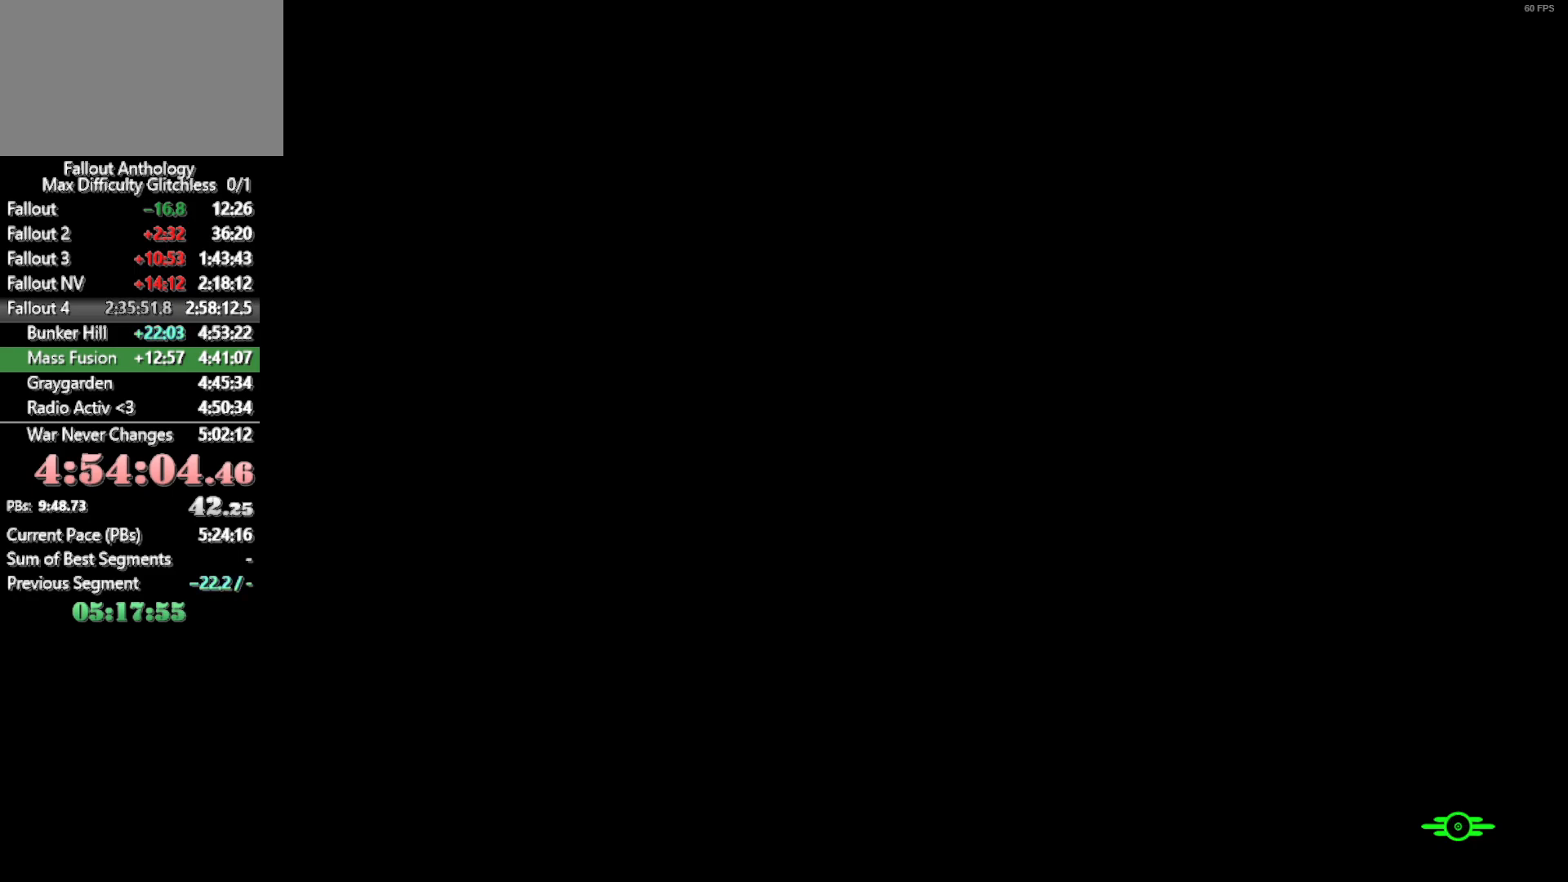
{"keys": [], "mouse": [], "mouse_move": "still", "events": [[33, "tab", "up"], [183, "tab", "down"], [266, "tab", "up"], [316, "tab", "down"], [466, "tab", "up"]]}
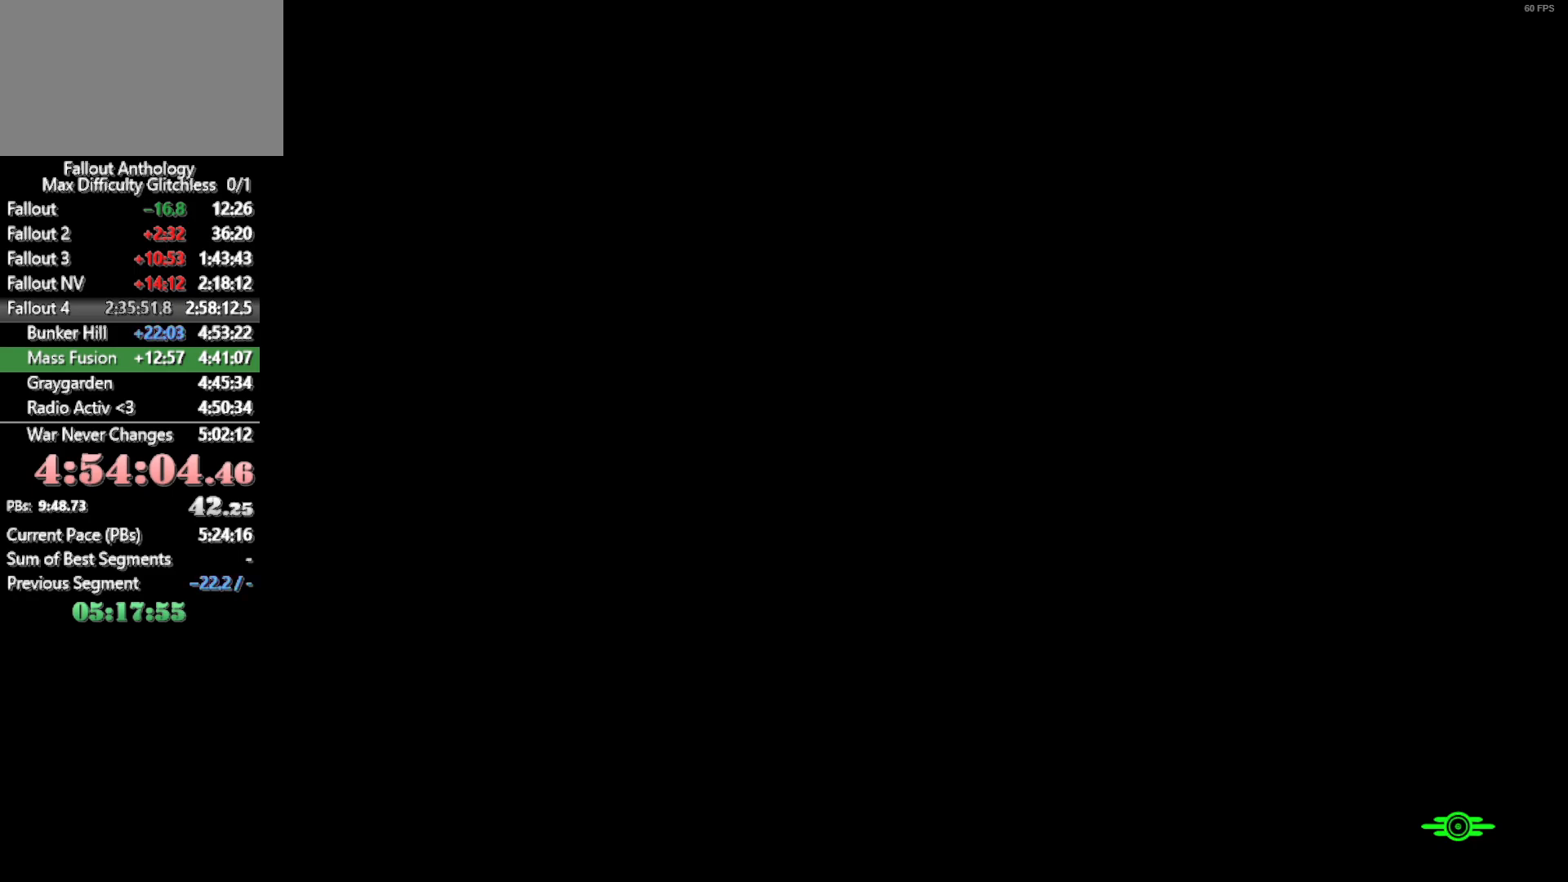
{"keys": [], "mouse": [], "mouse_move": "still", "events": [[16, "tab", "down"], [150, "tab", "up"], [200, "tab", "down"], [283, "tab", "up"], [383, "tab", "down"], [483, "tab", "up"]]}
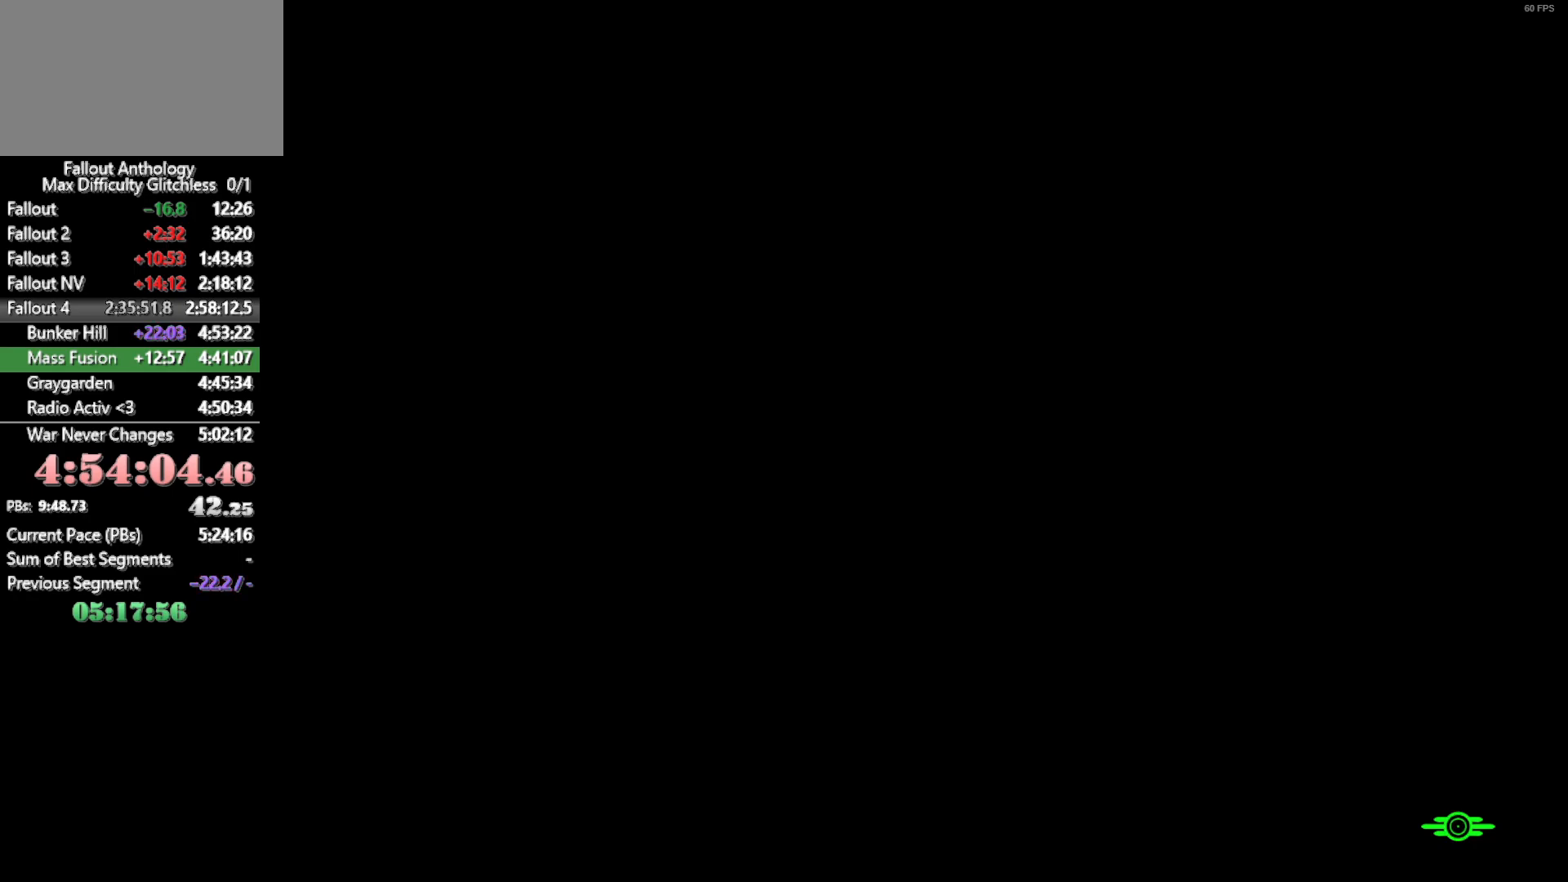
{"keys": [], "mouse": [], "mouse_move": "still", "events": [[16, "tab", "down"], [166, "tab", "up"], [216, "tab", "down"], [300, "tab", "up"]]}
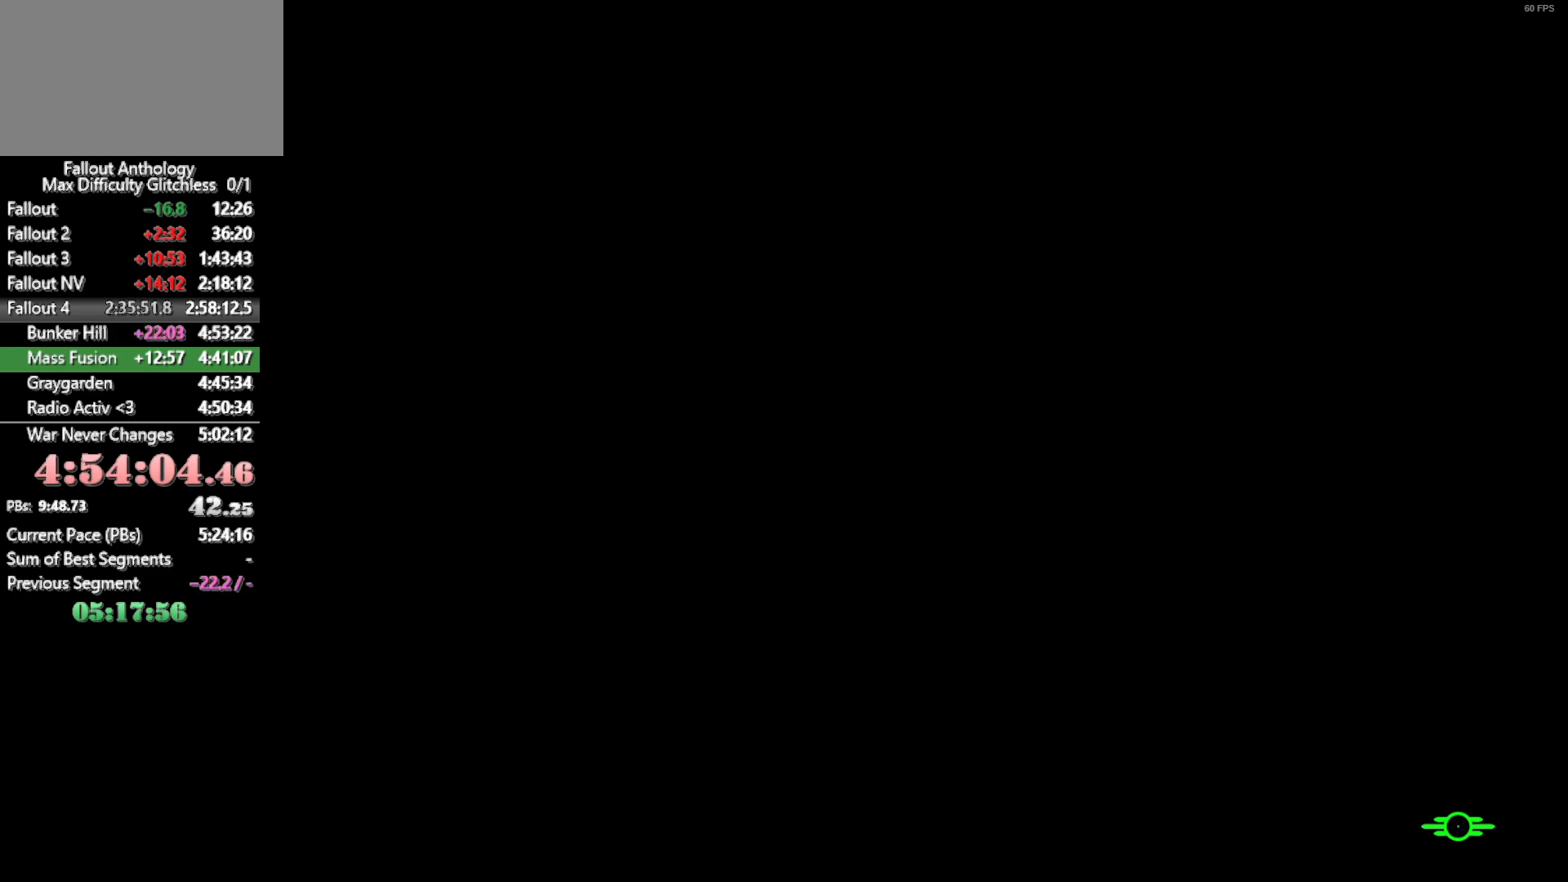
{"keys": [], "mouse": [], "mouse_move": "still", "events": []}
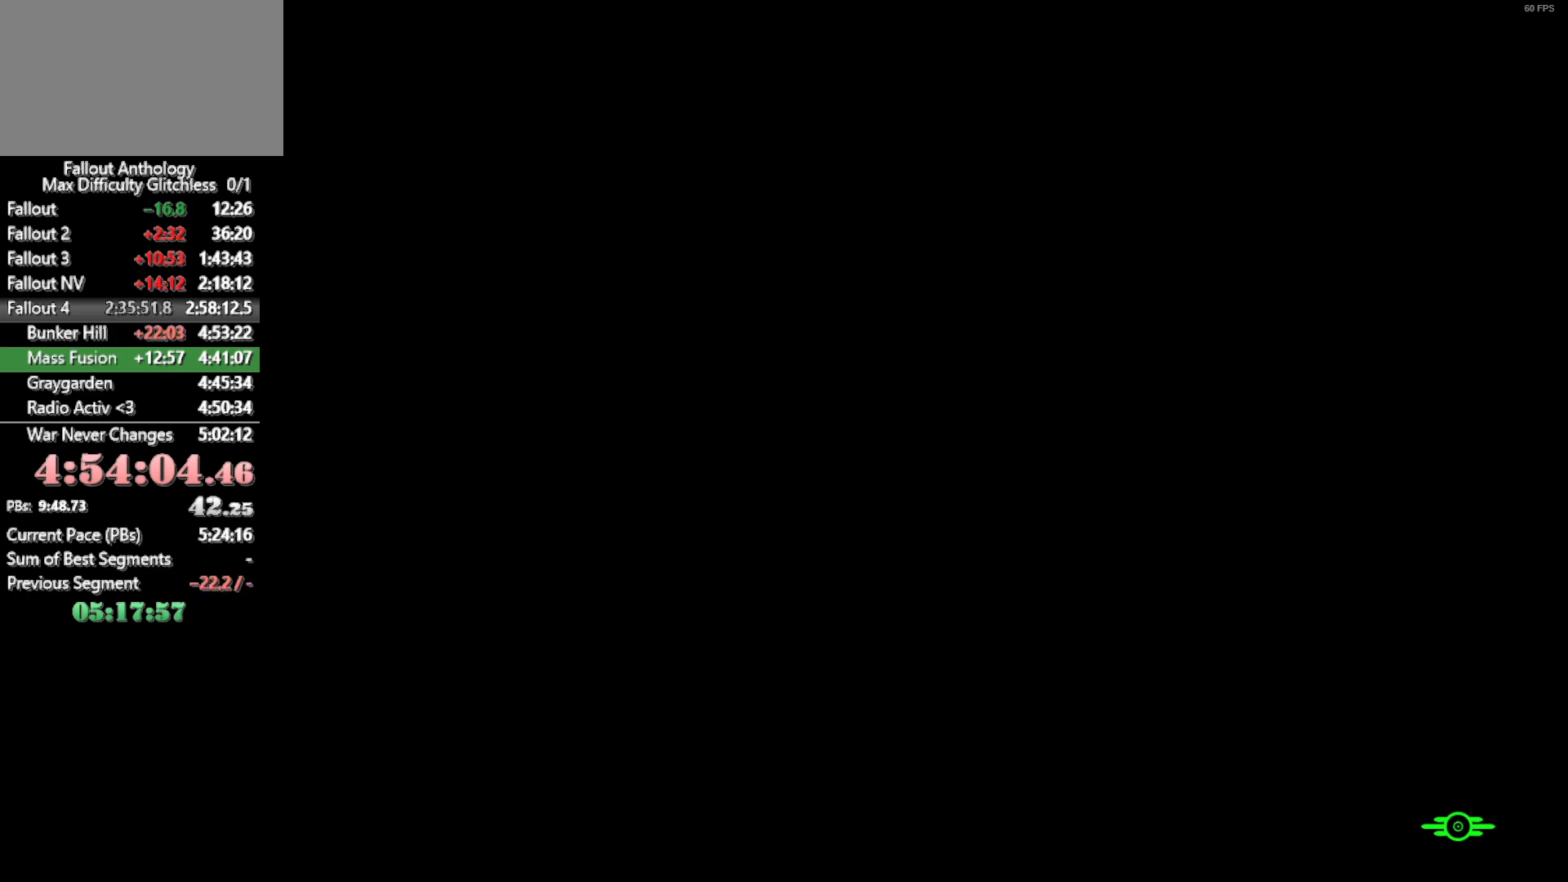
{"keys": [], "mouse": [], "mouse_move": "still", "events": [[100, "tab", "down"], [200, "tab", "up"], [333, "tab", "down"], [483, "tab", "up"]]}
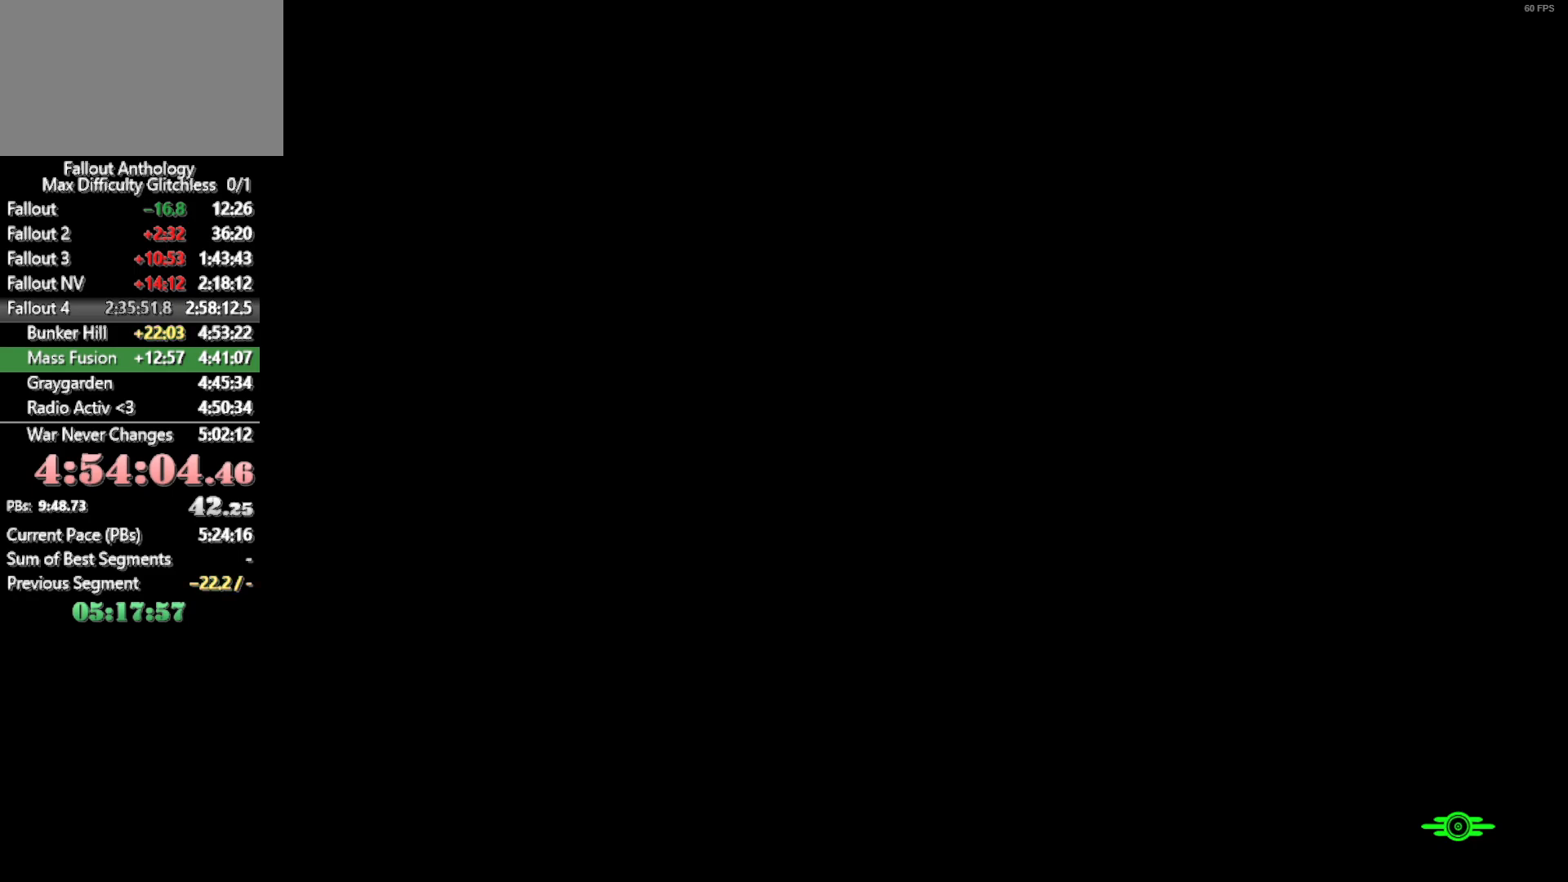
{"keys": [], "mouse": [], "mouse_move": "still", "events": [[66, "tab", "down"], [166, "tab", "up"], [350, "tab", "down"], [400, "tab", "up"]]}
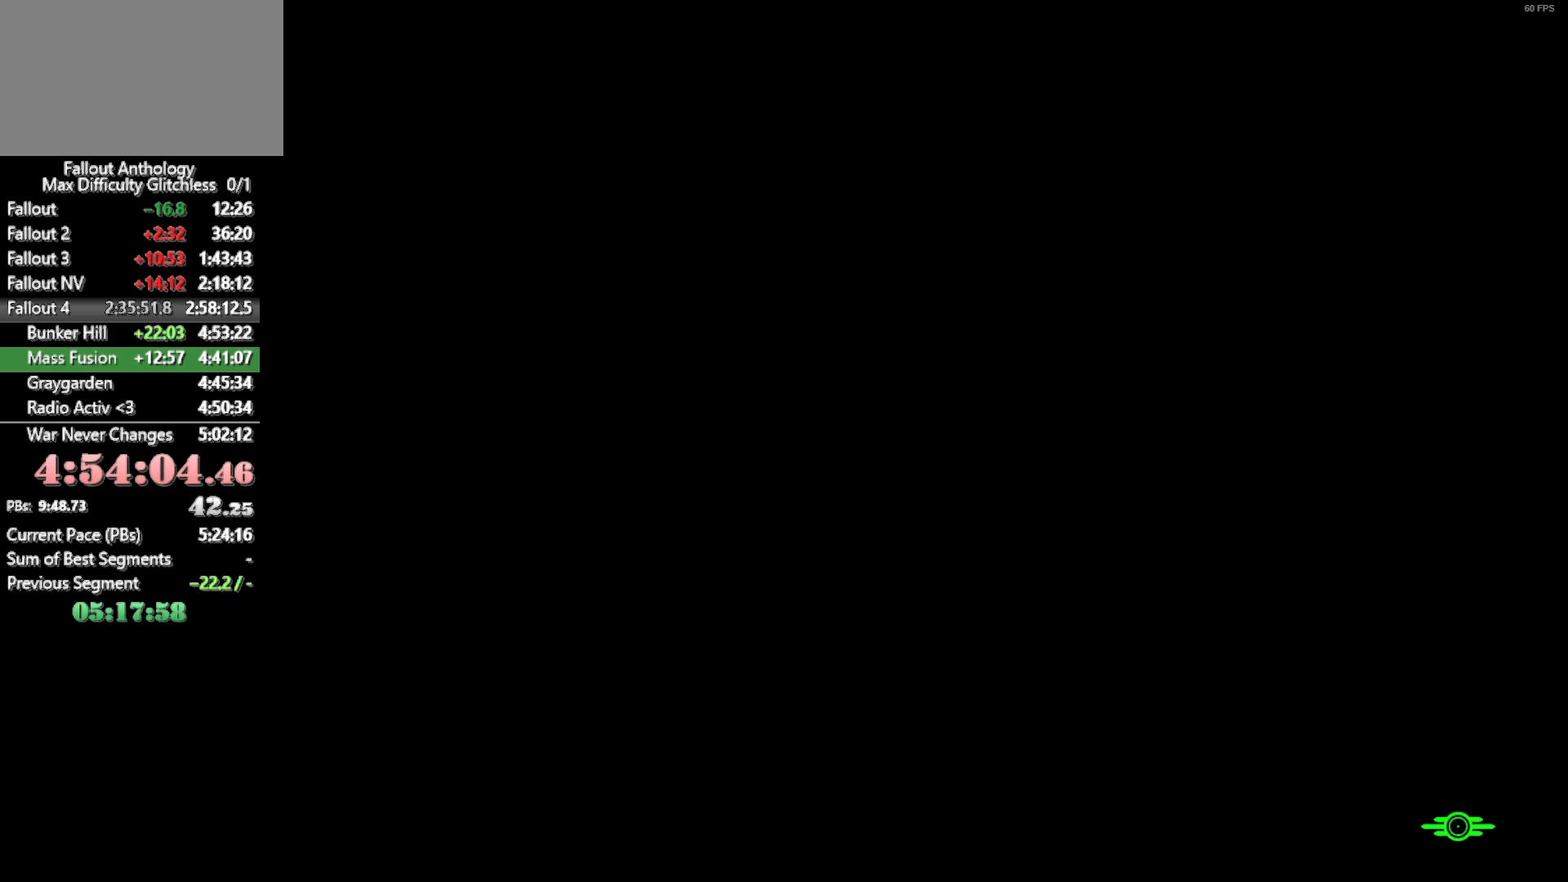
{"keys": [], "mouse": [], "mouse_move": "still", "events": [[183, "tab", "down"], [316, "tab", "up"]]}
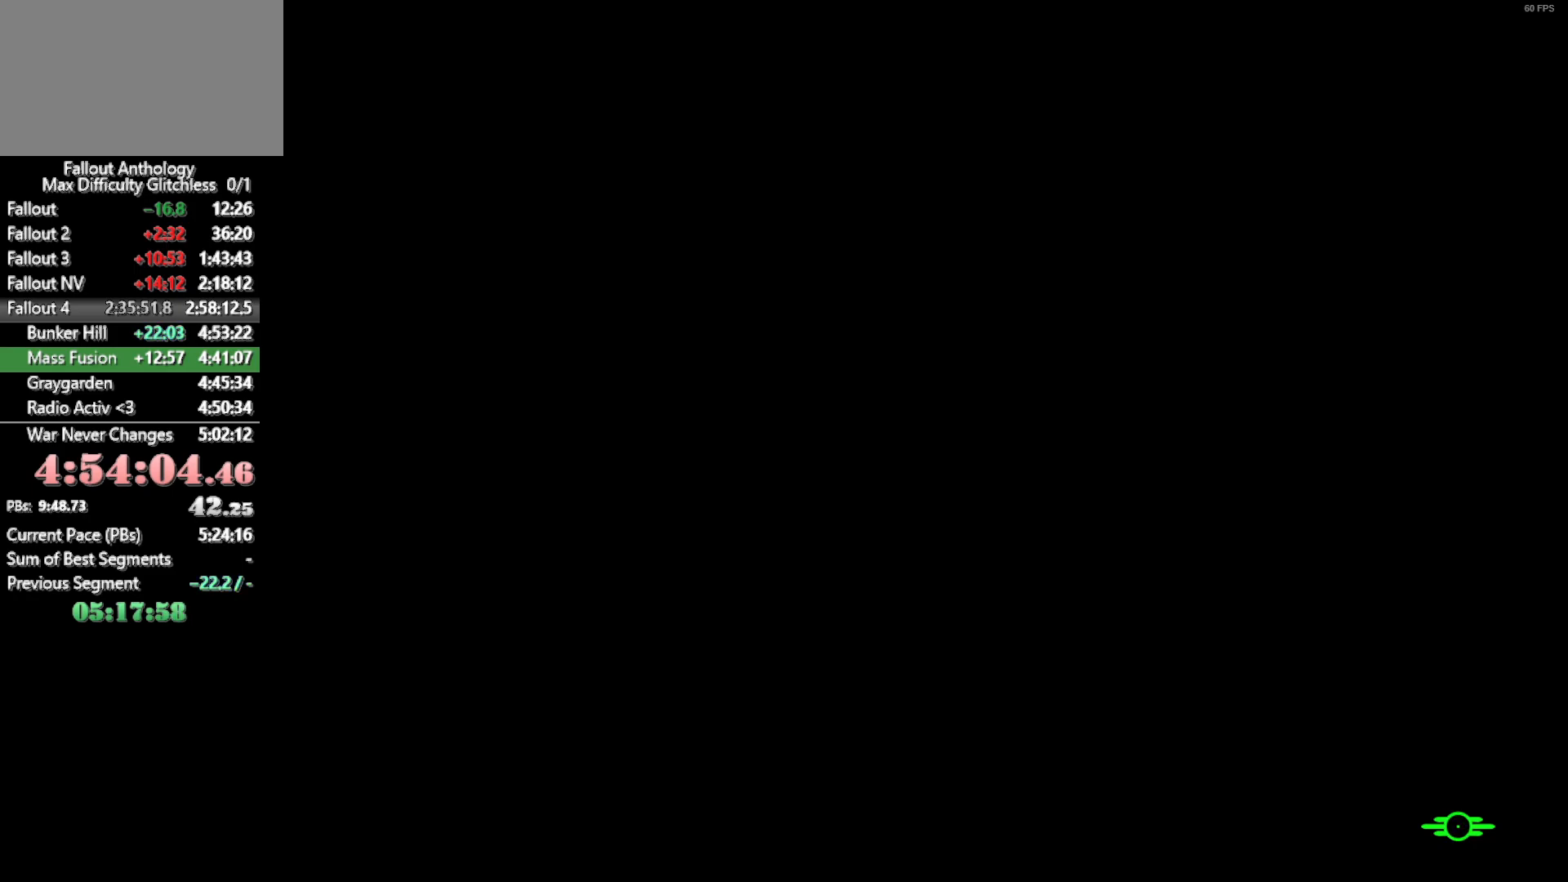
{"keys": ["tab"], "mouse": [], "mouse_move": "still", "events": [[16, "tab", "down"], [100, "tab", "up"], [200, "tab", "down"], [283, "tab", "up"], [383, "tab", "down"]]}
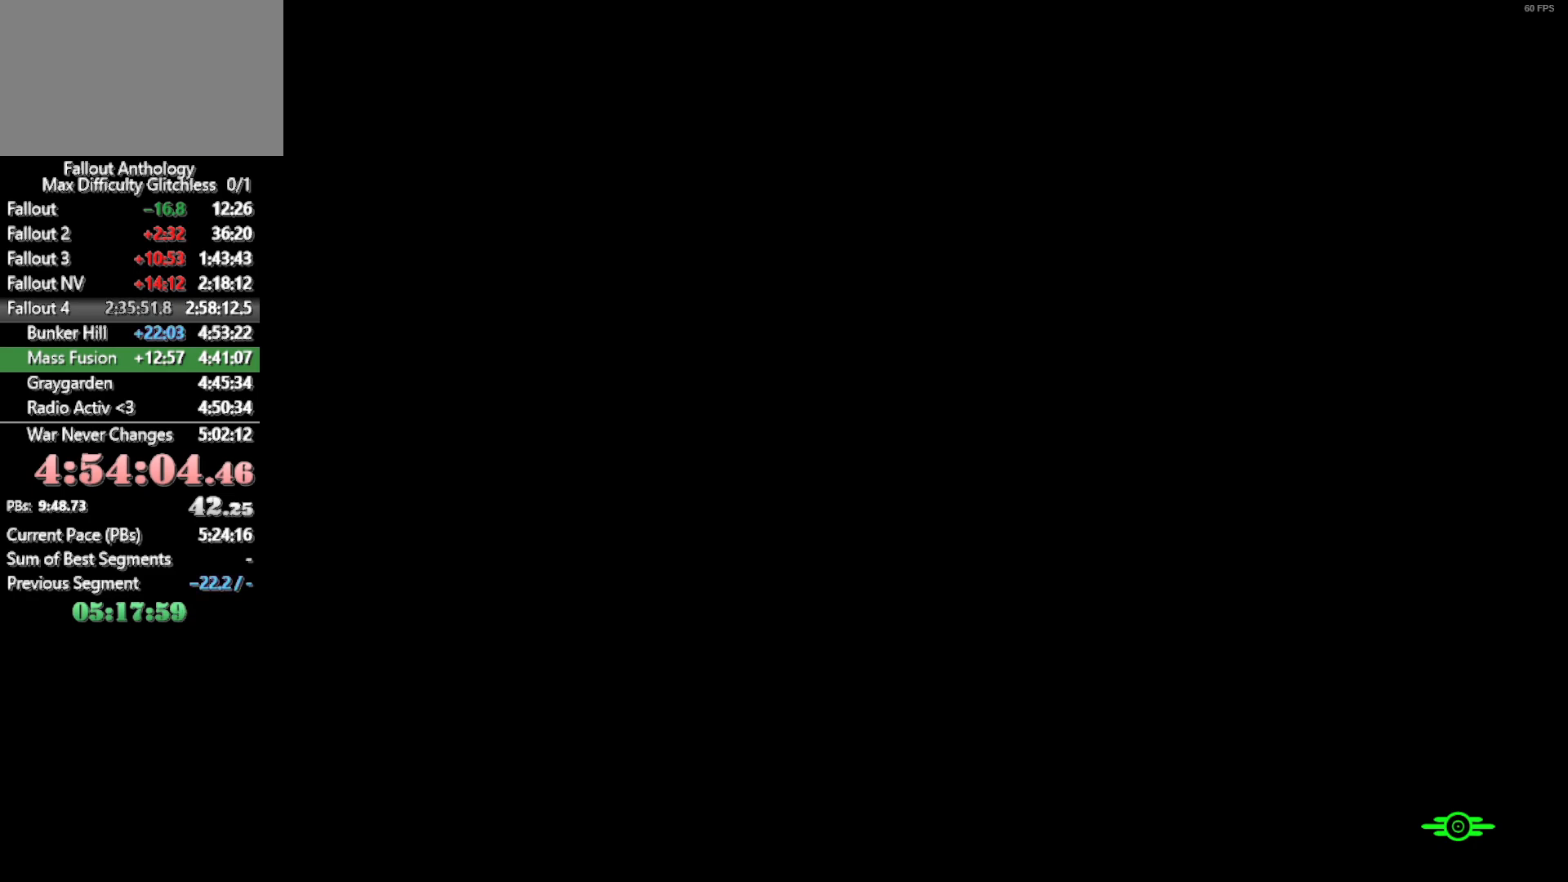
{"keys": ["tab"], "mouse": [], "mouse_move": "still", "events": [[16, "tab", "up"], [66, "tab", "down"], [216, "tab", "up"], [300, "tab", "down"], [400, "tab", "up"], [450, "tab", "down"]]}
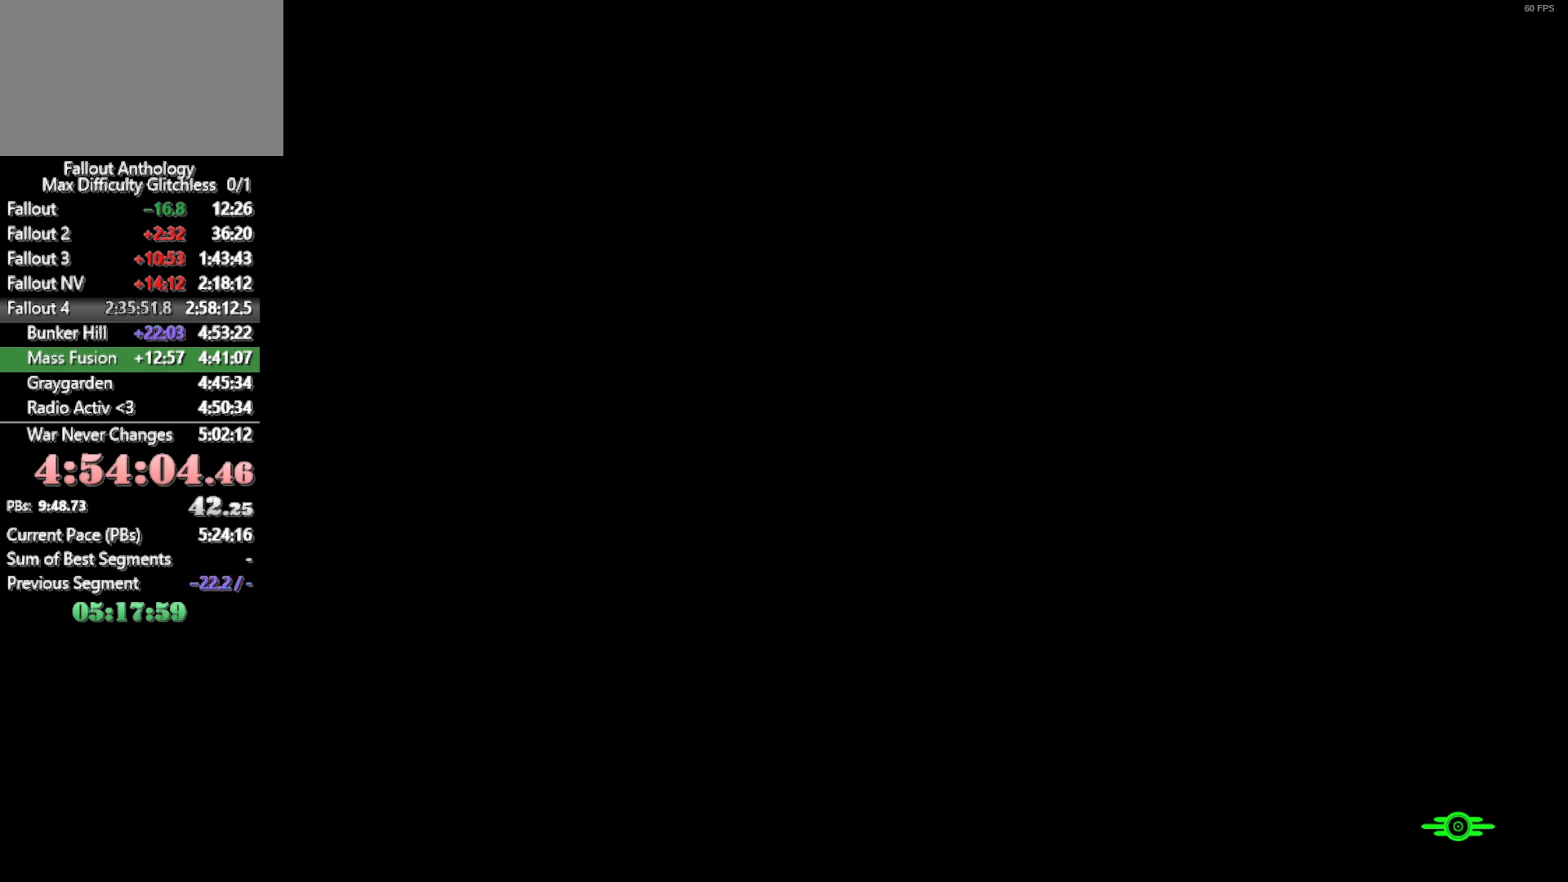
{"keys": [], "mouse": [], "mouse_move": "still", "events": [[83, "tab", "up"], [133, "tab", "down"], [266, "tab", "up"], [316, "tab", "down"], [466, "tab", "up"]]}
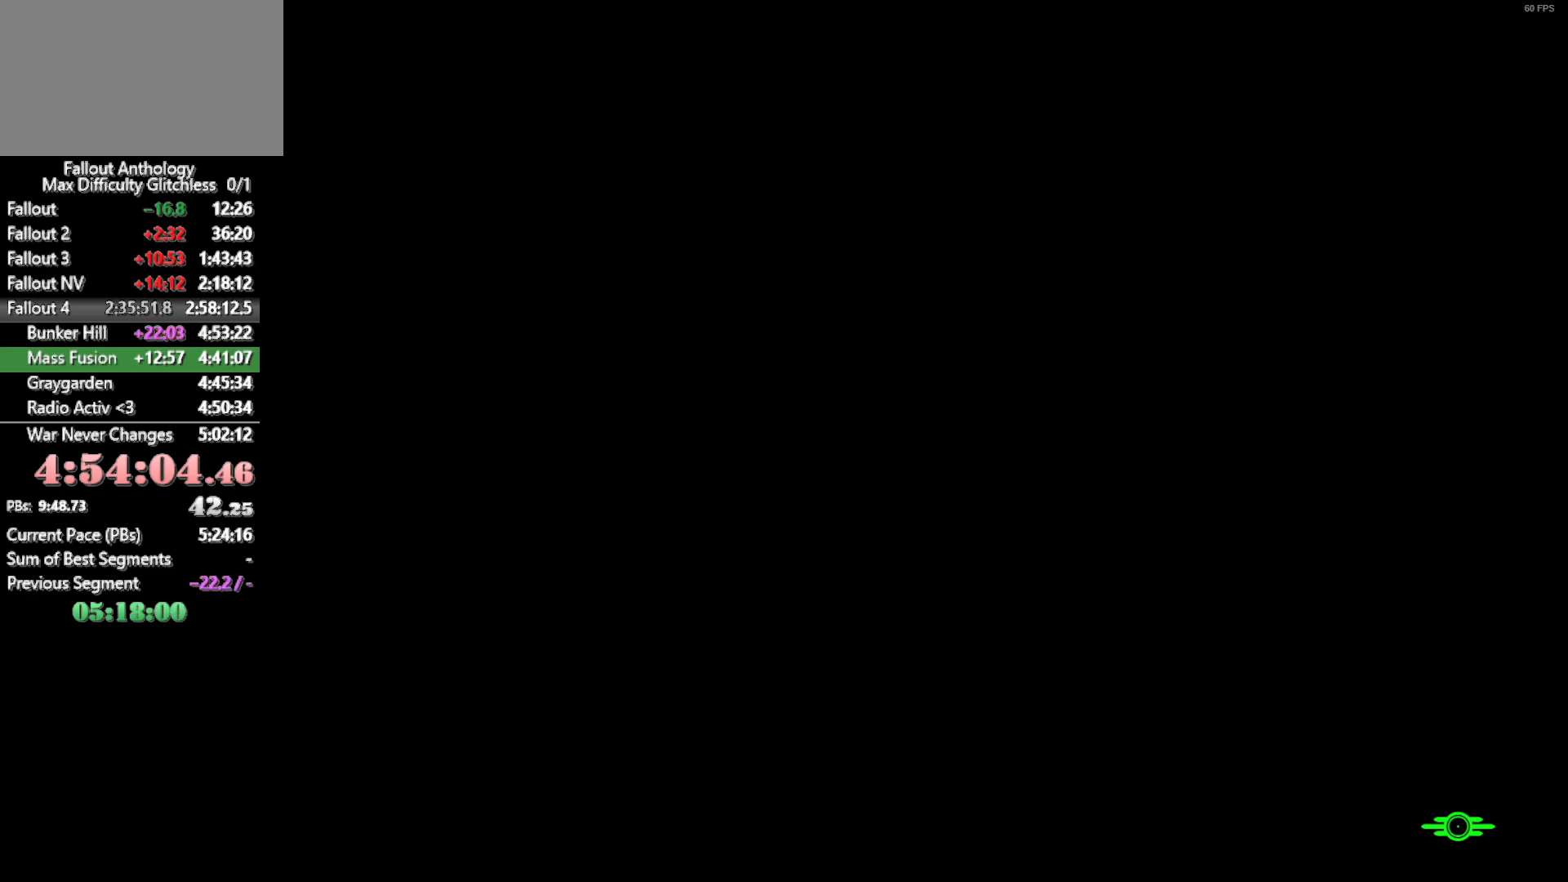
{"keys": [], "mouse": [], "mouse_move": "still", "events": [[16, "tab", "down"], [150, "tab", "up"]]}